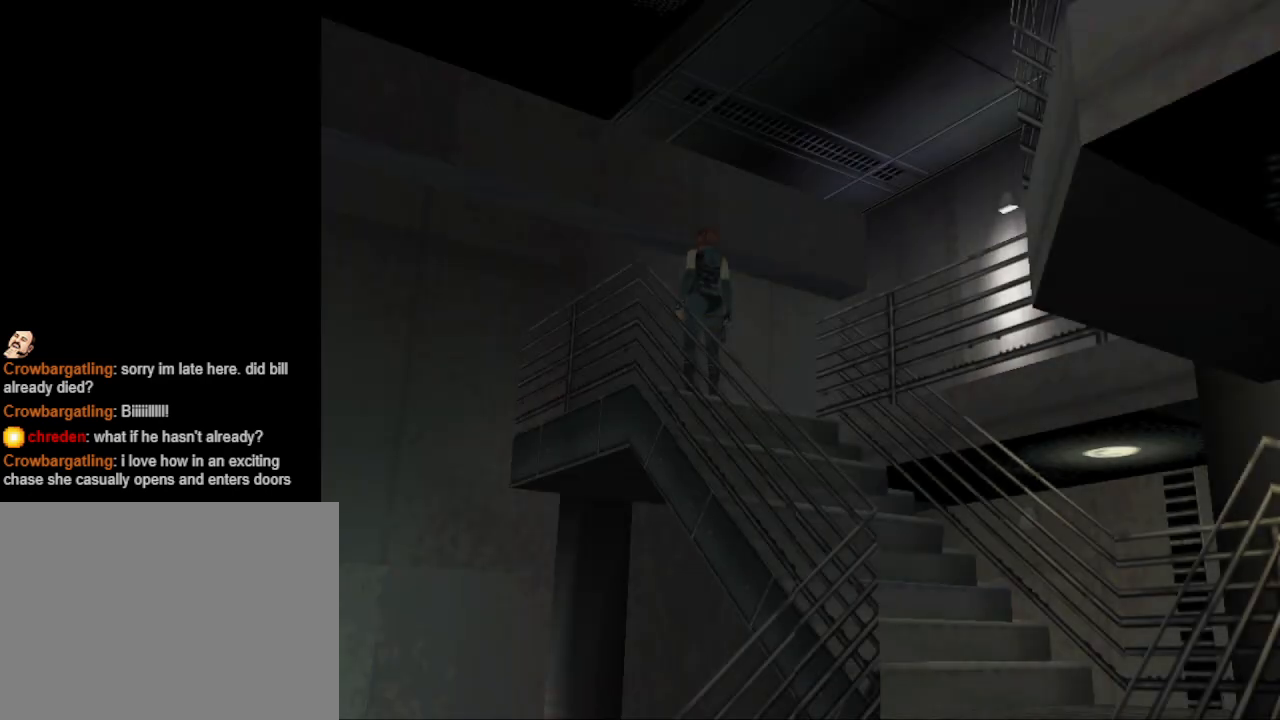
Gameplay with a controller (PlayStation layout); each line is a JSON object with the inputs held at the frame after it. "events" lists button and stick changes between this image and that frame as [ms after this image, input, new state], when the widget could be followed in between. Not read: R1 left_stick right_stick.
{"buttons": ["DPAD_RIGHT"], "events": [[400, "DPAD_RIGHT", "down"]]}
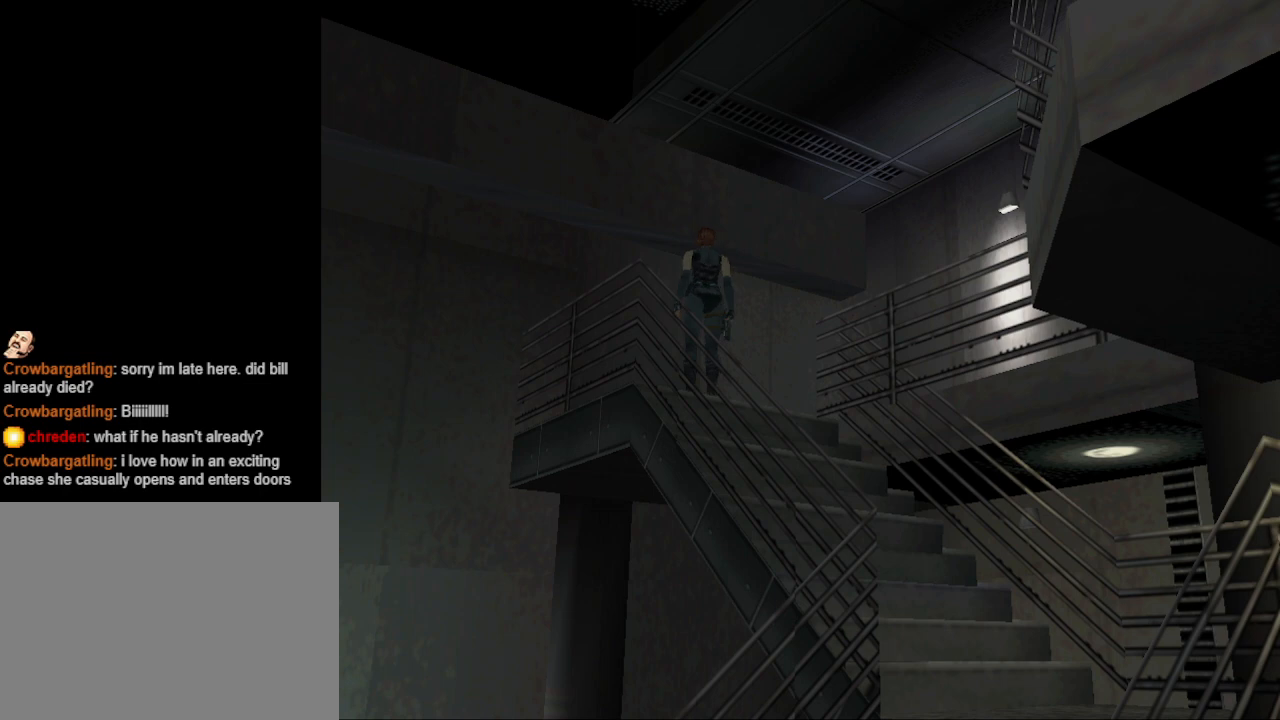
{"buttons": ["CIRCLE", "DPAD_UP"], "events": [[200, "CIRCLE", "down"], [200, "DPAD_UP", "down"], [400, "DPAD_RIGHT", "up"]]}
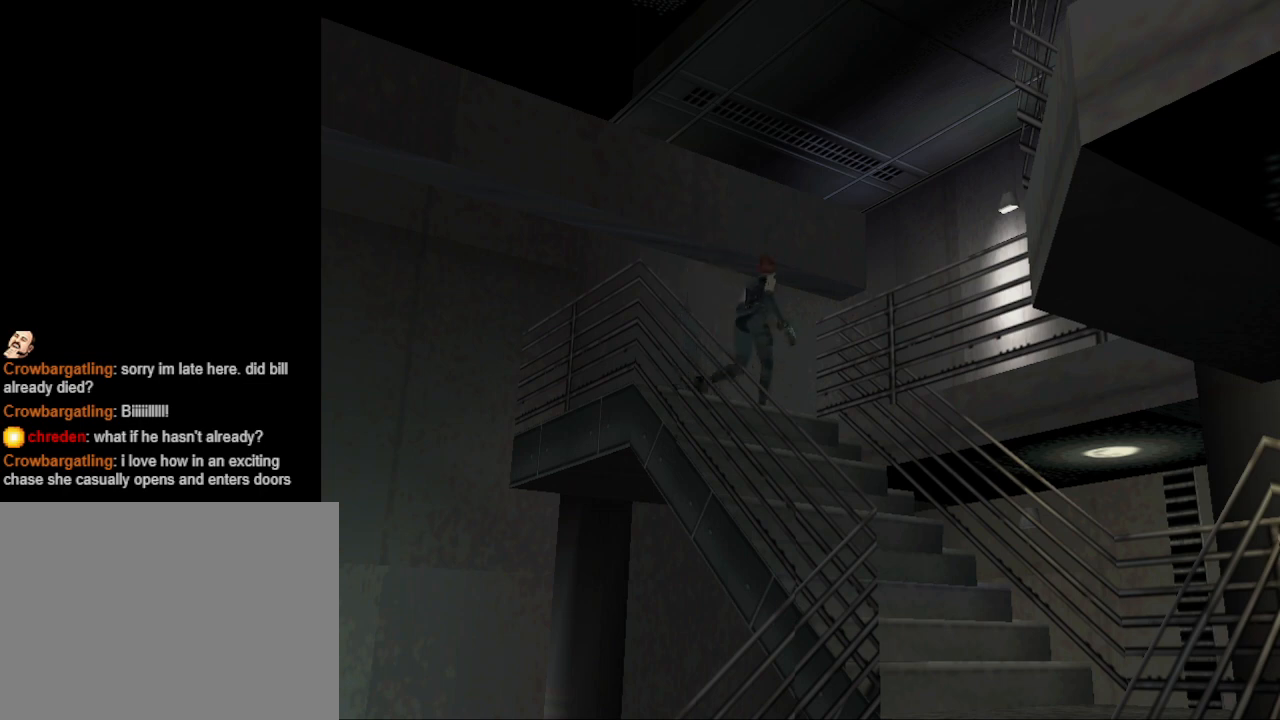
{"buttons": ["CIRCLE", "DPAD_UP", "DPAD_RIGHT"], "events": [[267, "DPAD_RIGHT", "down"]]}
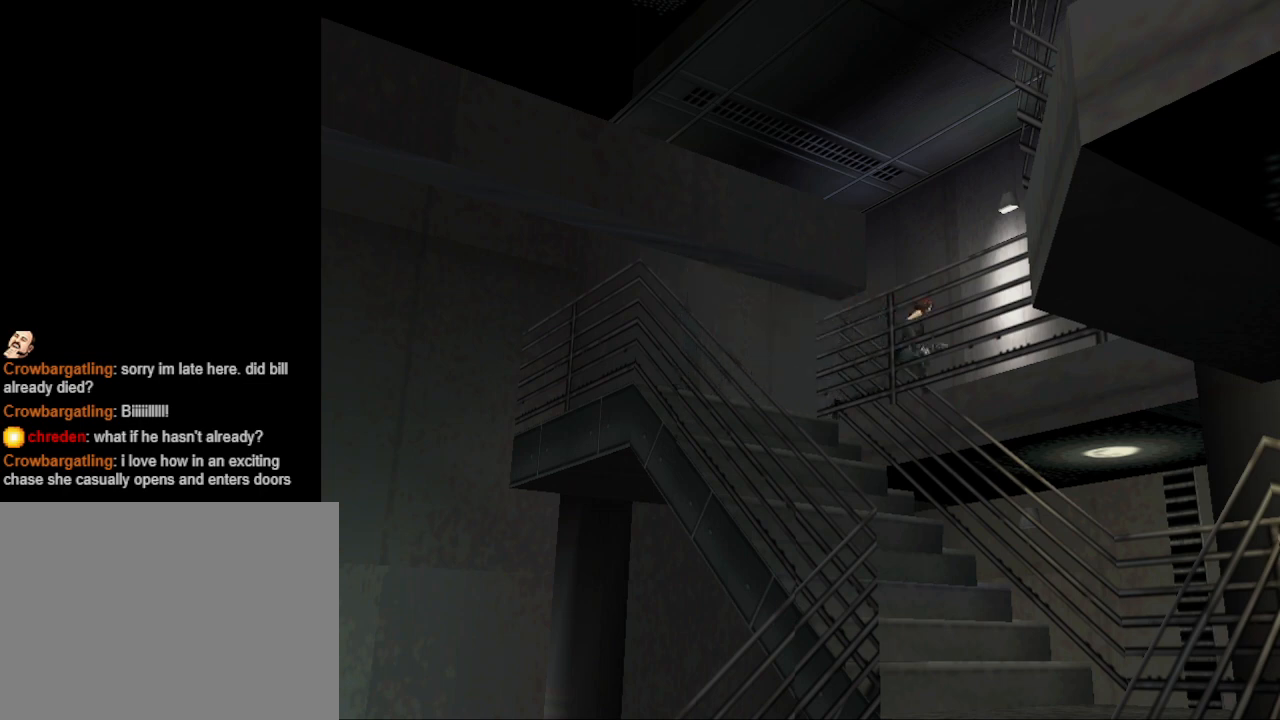
{"buttons": ["CIRCLE", "DPAD_UP", "DPAD_RIGHT"], "events": [[33, "CIRCLE", "up"], [133, "CIRCLE", "down"]]}
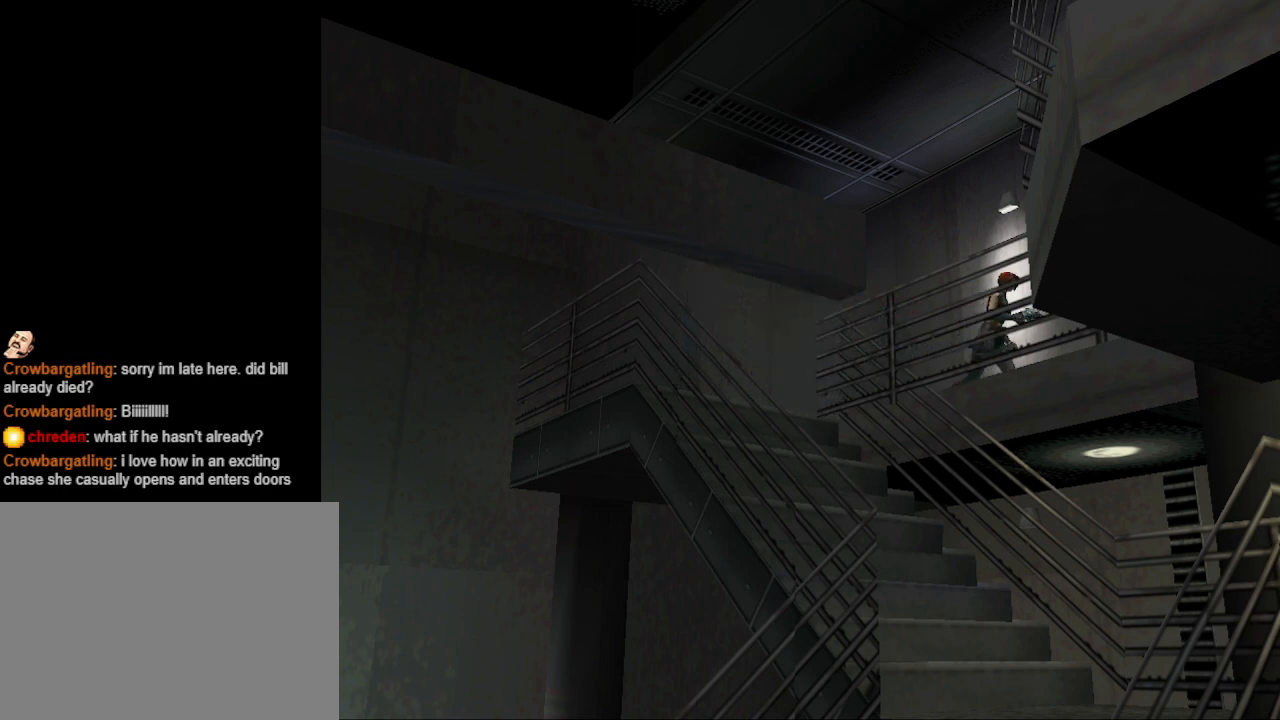
{"buttons": ["CIRCLE", "DPAD_UP"], "events": [[33, "DPAD_RIGHT", "up"]]}
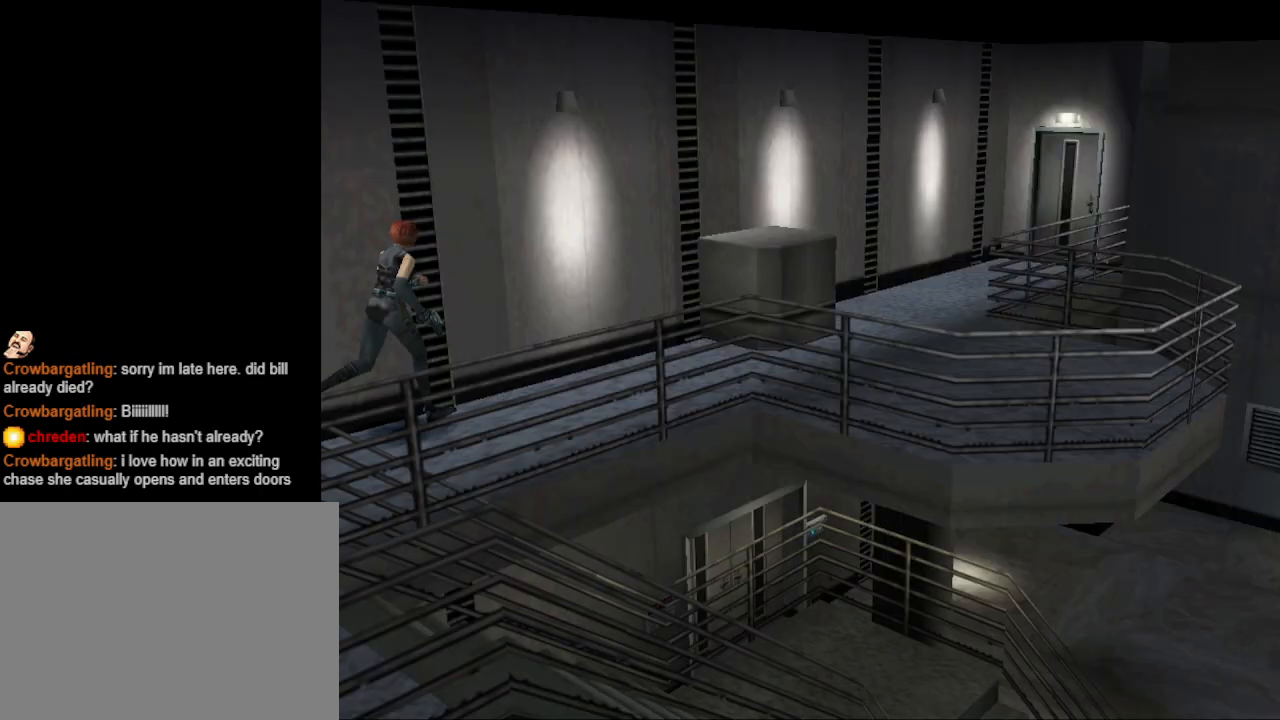
{"buttons": ["CIRCLE", "DPAD_UP", "DPAD_RIGHT"], "events": [[500, "DPAD_RIGHT", "down"]]}
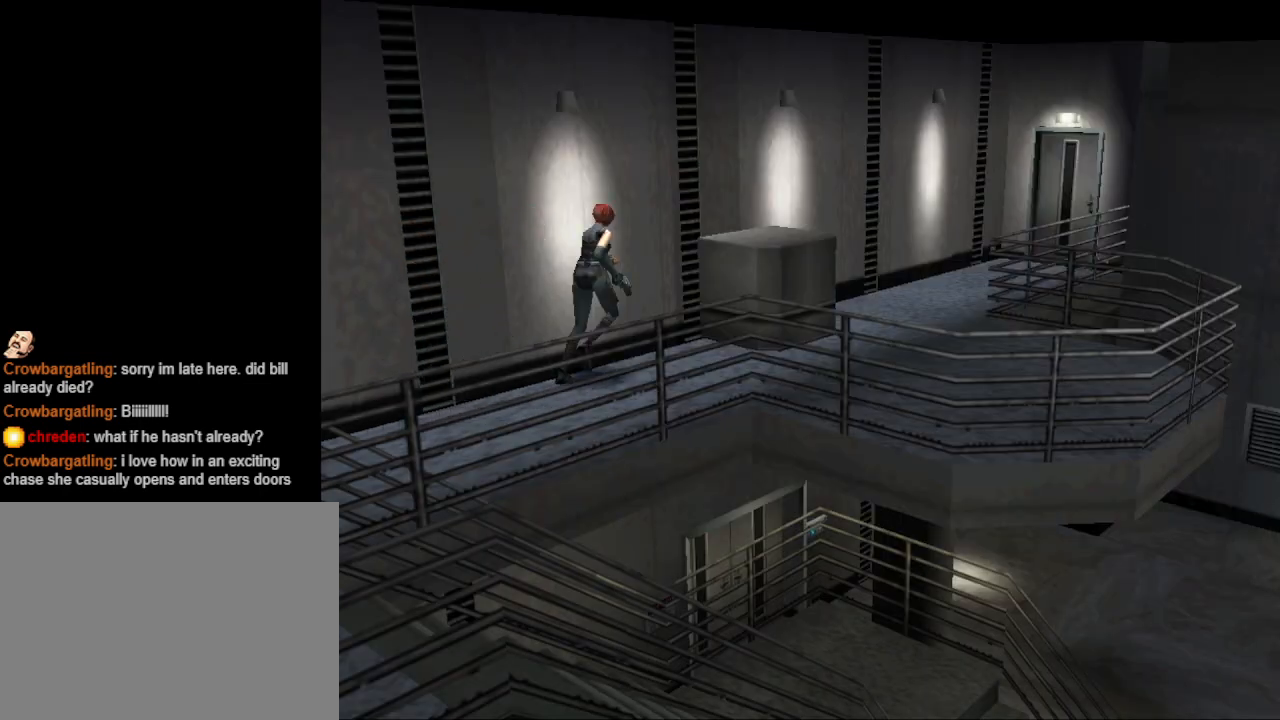
{"buttons": ["DPAD_LEFT"], "events": [[167, "DPAD_RIGHT", "up"], [267, "DPAD_LEFT", "down"], [333, "CIRCLE", "up"], [433, "DPAD_UP", "up"]]}
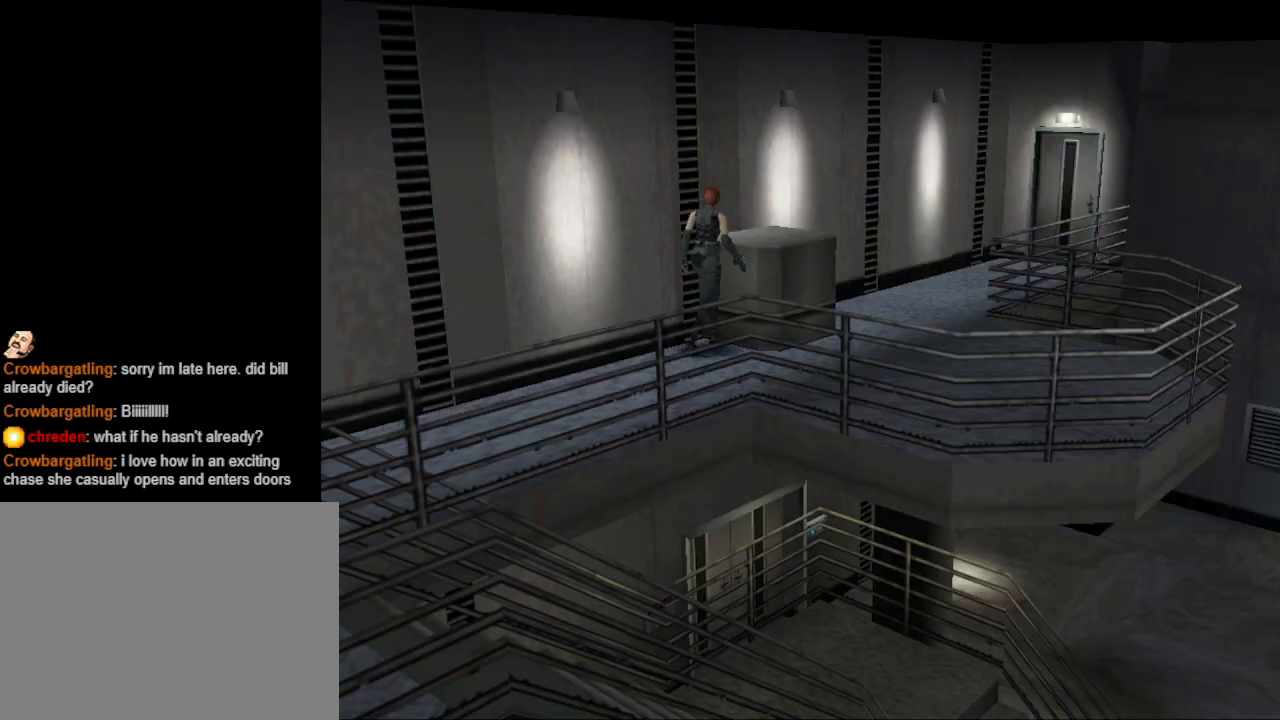
{"buttons": ["DPAD_UP", "DPAD_RIGHT"], "events": [[67, "DPAD_LEFT", "up"], [67, "DPAD_UP", "down"], [367, "DPAD_RIGHT", "down"]]}
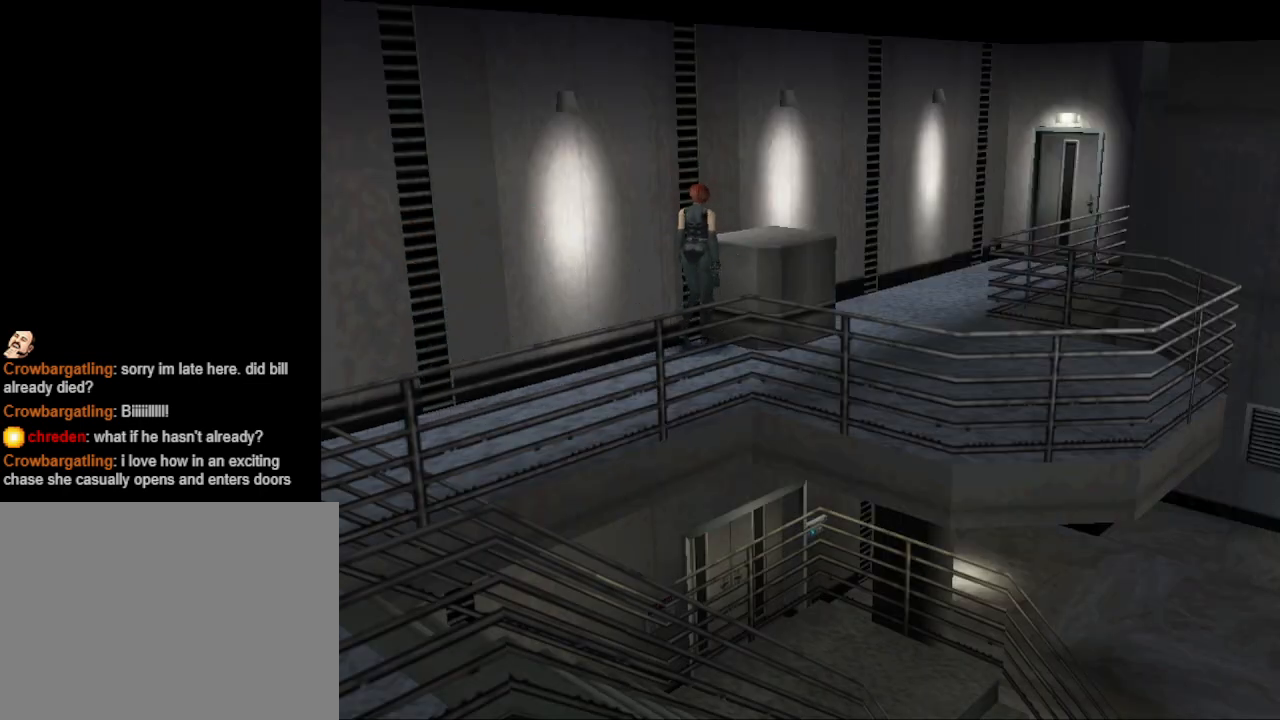
{"buttons": ["DPAD_UP", "DPAD_RIGHT"], "events": [[233, "DPAD_RIGHT", "up"], [500, "DPAD_RIGHT", "down"]]}
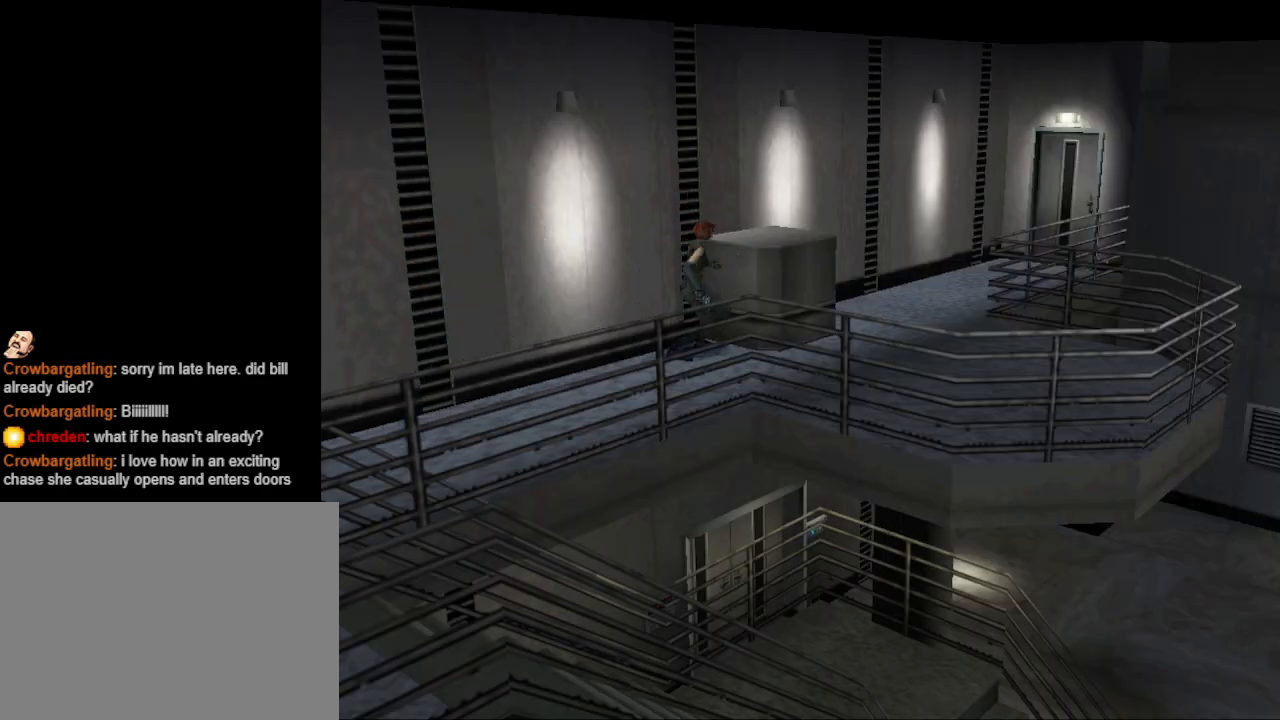
{"buttons": ["DPAD_UP"], "events": [[233, "DPAD_RIGHT", "up"]]}
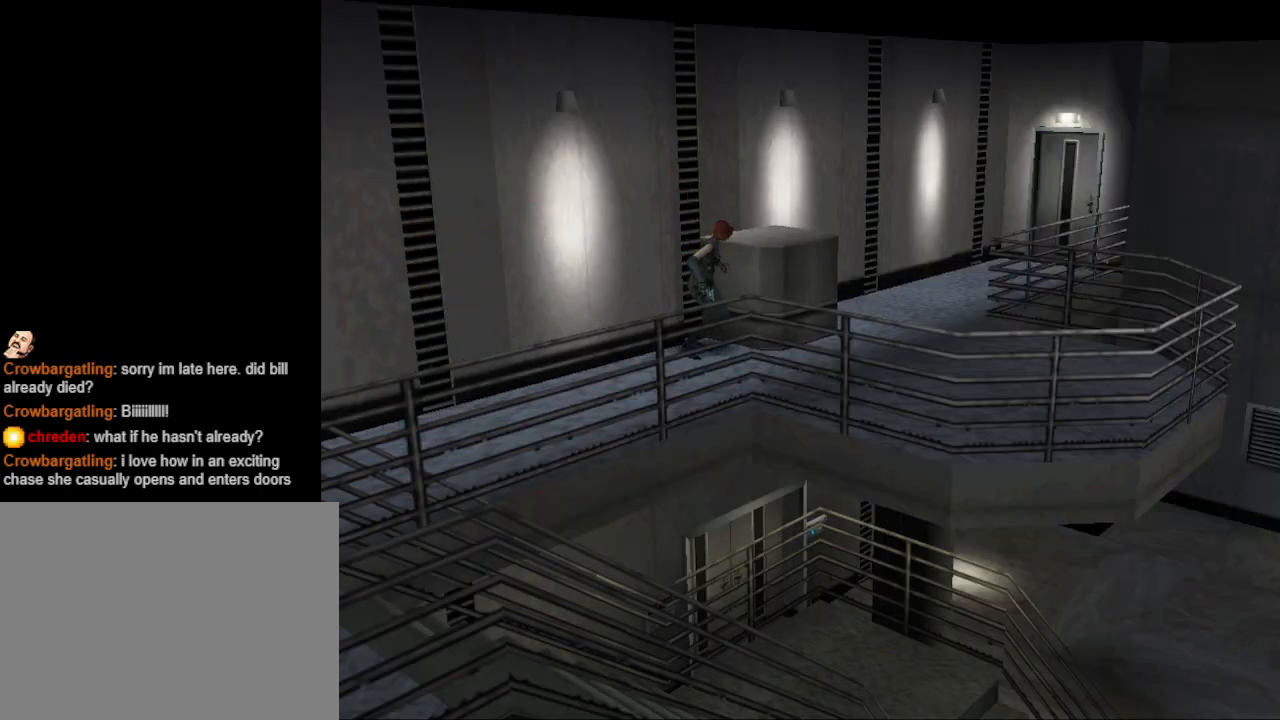
{"buttons": ["DPAD_UP"], "events": []}
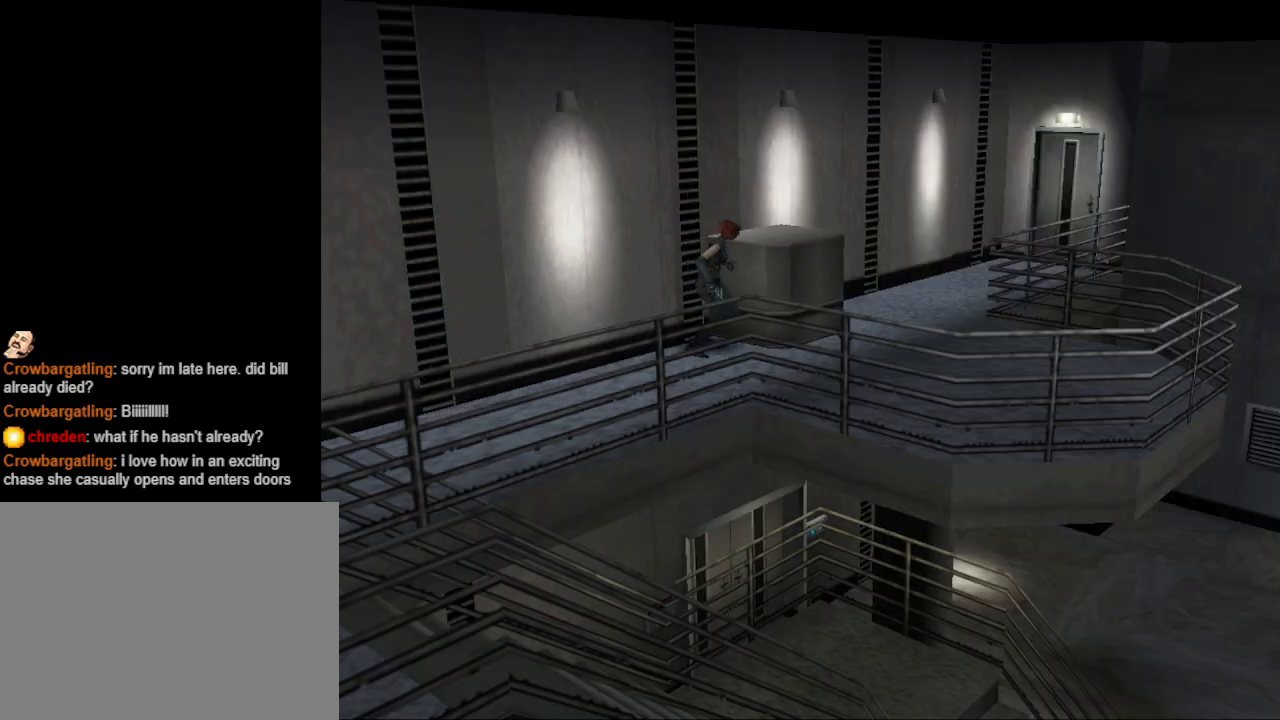
{"buttons": ["DPAD_UP"], "events": []}
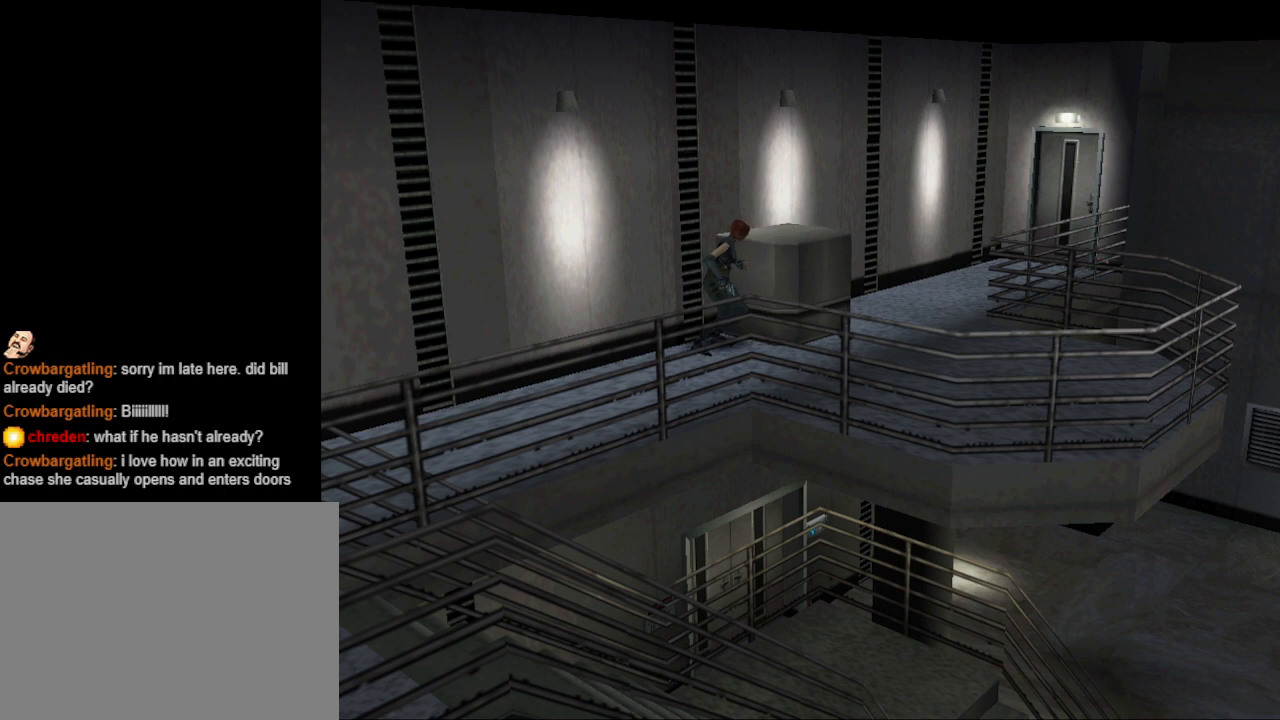
{"buttons": ["DPAD_UP"], "events": []}
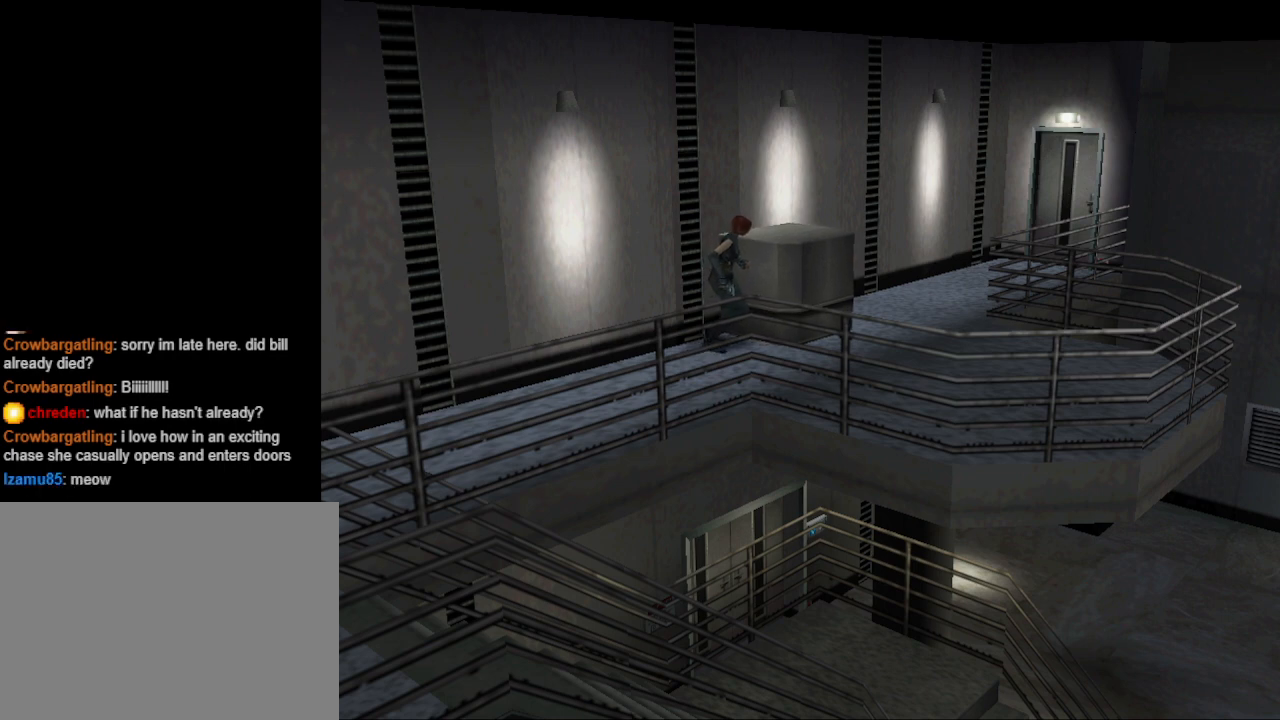
{"buttons": ["DPAD_UP"], "events": []}
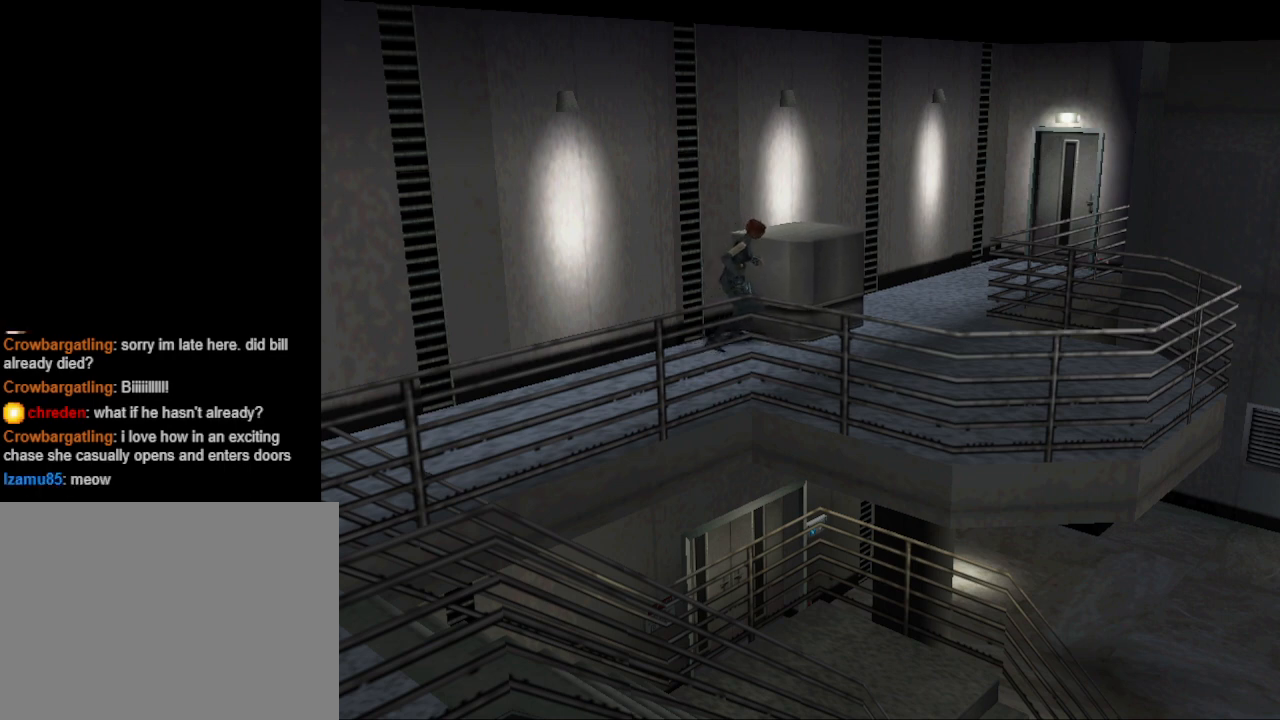
{"buttons": ["DPAD_UP"], "events": []}
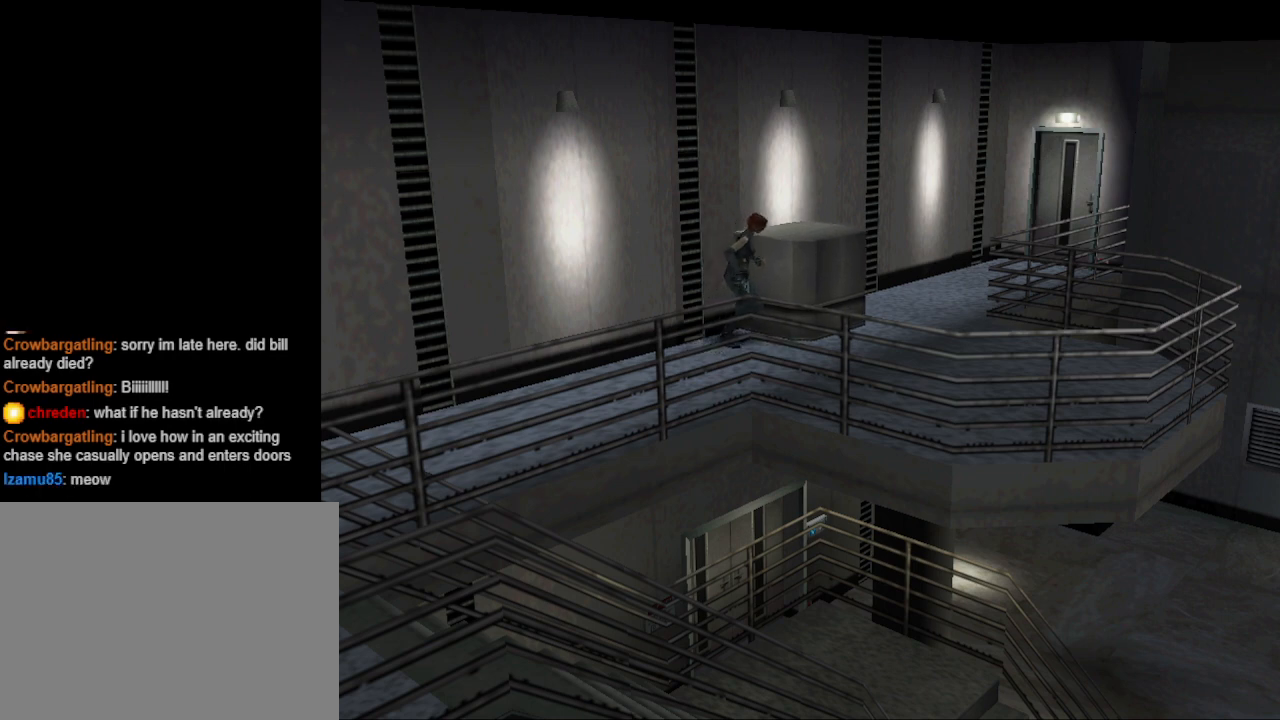
{"buttons": ["DPAD_UP"], "events": []}
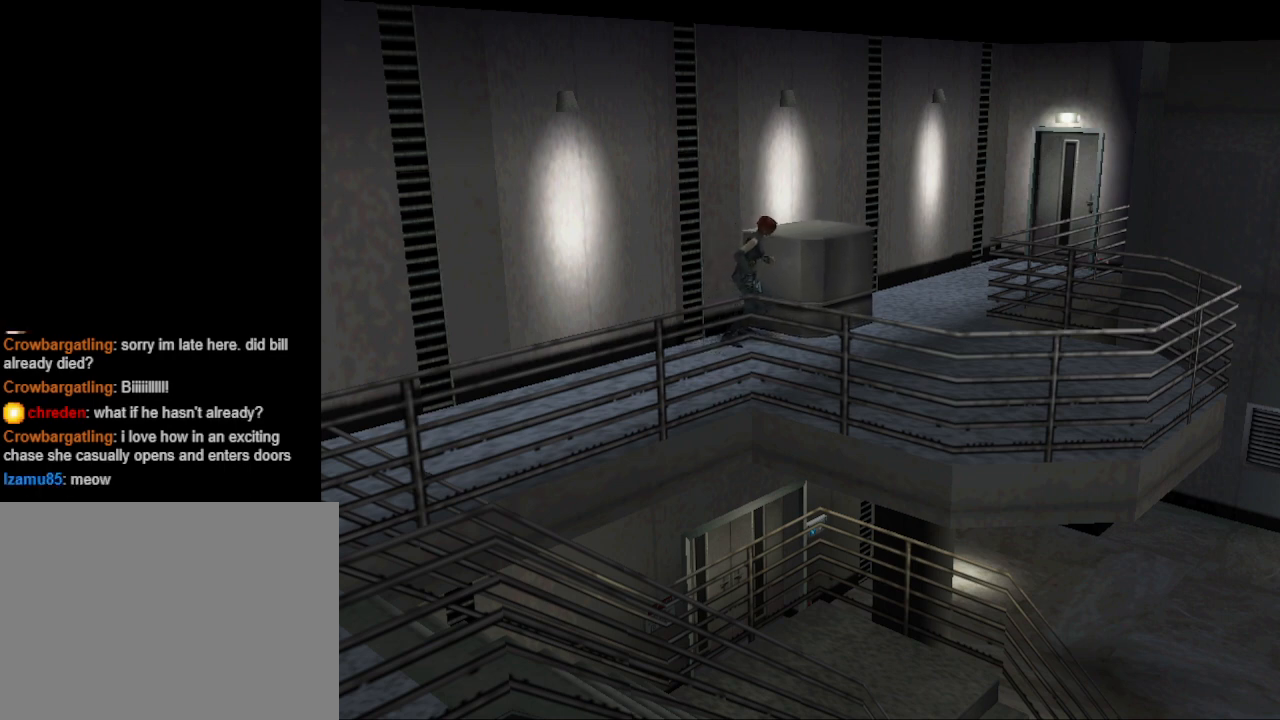
{"buttons": ["DPAD_UP"], "events": []}
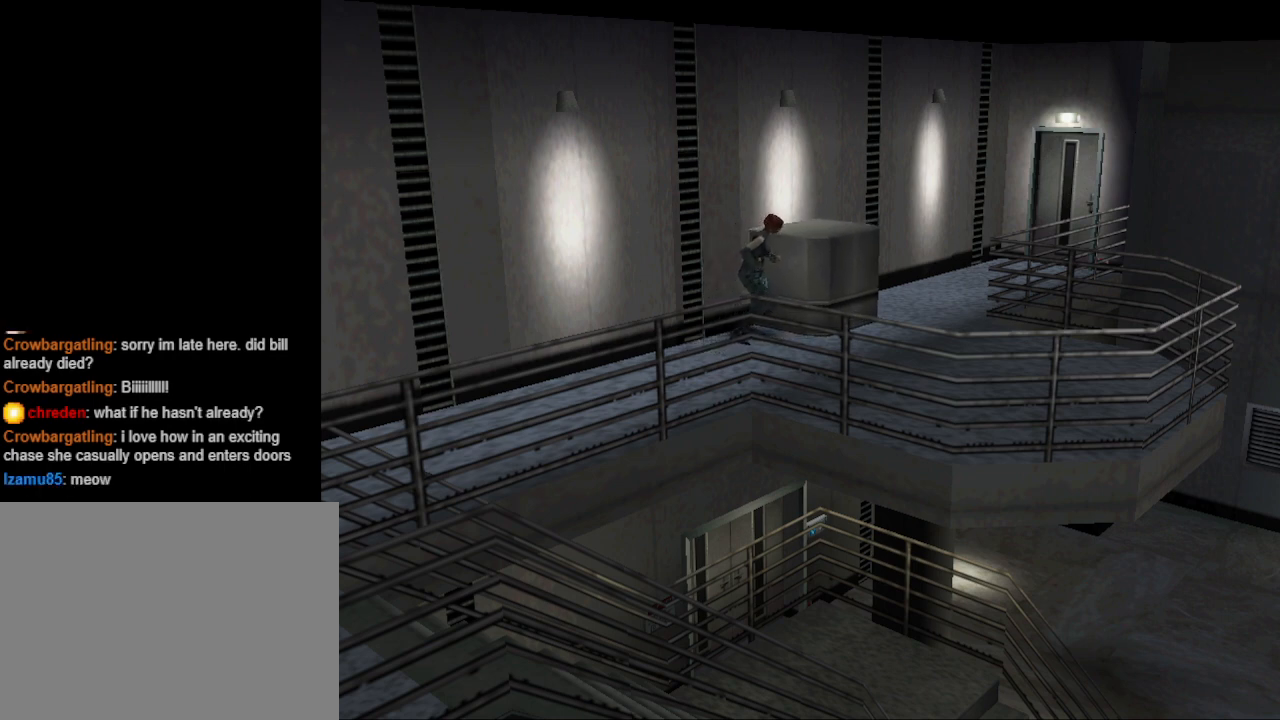
{"buttons": ["DPAD_UP"], "events": []}
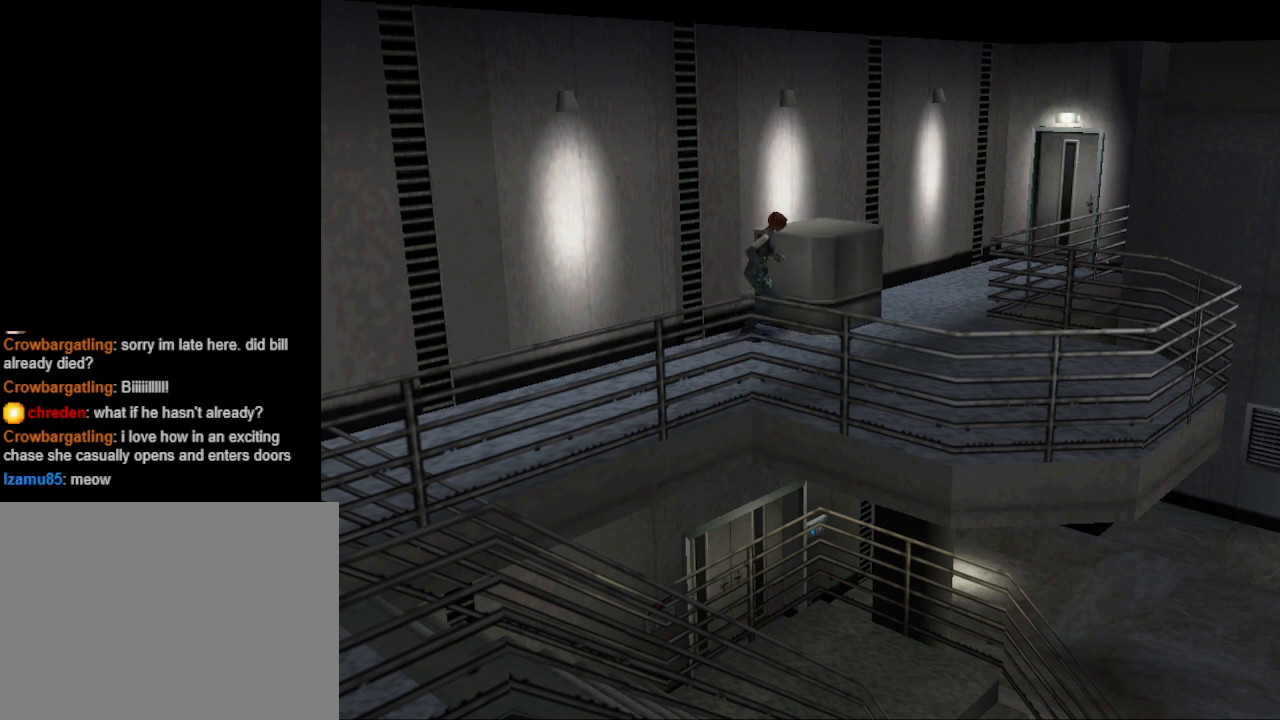
{"buttons": ["DPAD_UP"], "events": []}
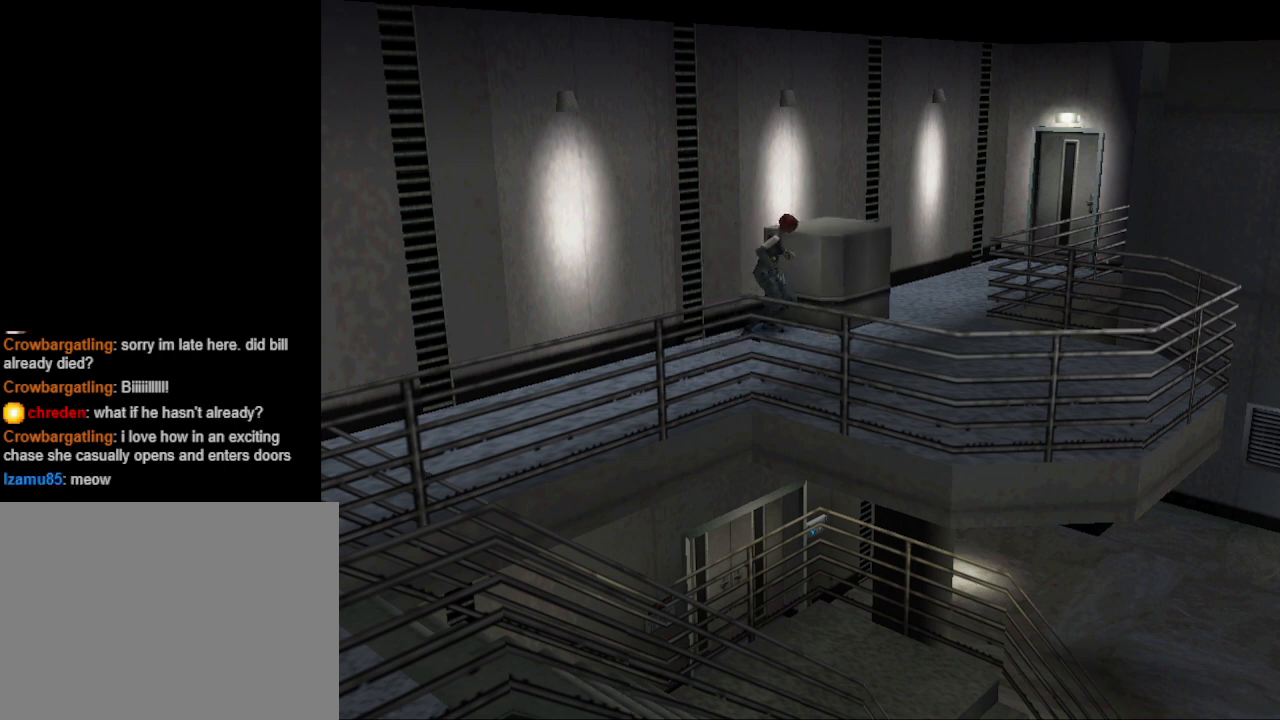
{"buttons": ["DPAD_UP"], "events": []}
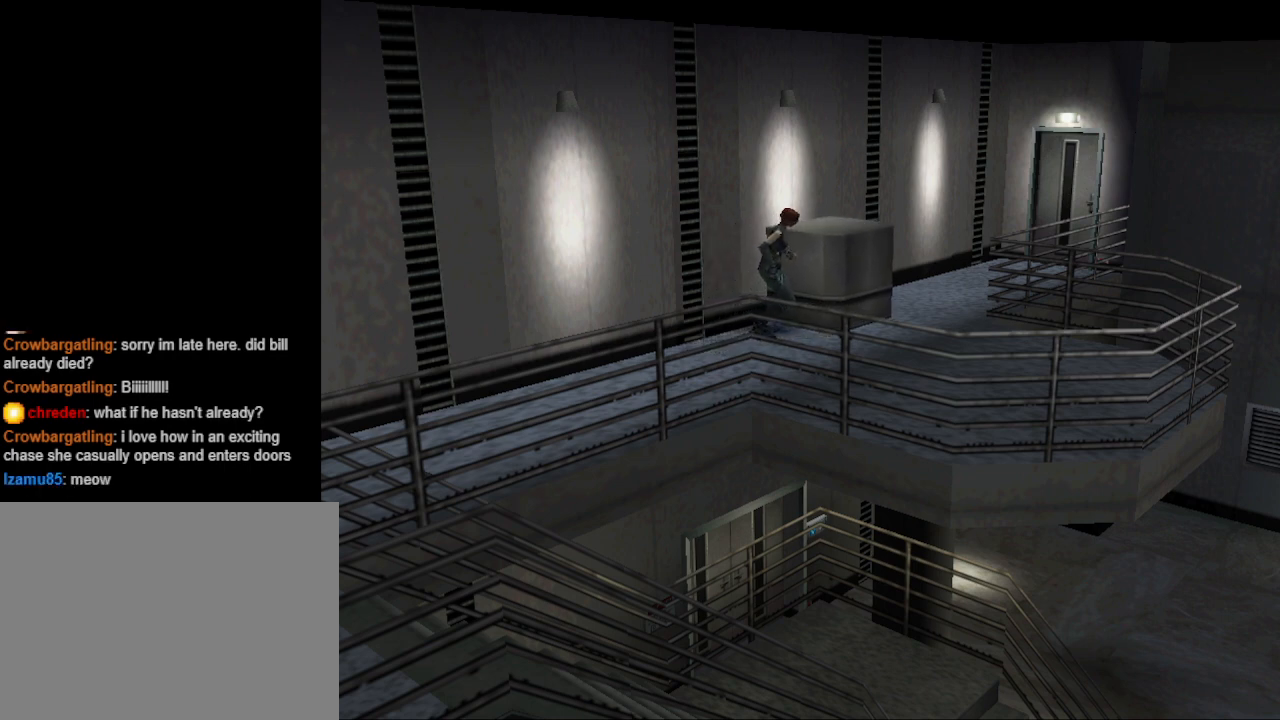
{"buttons": ["DPAD_UP"], "events": []}
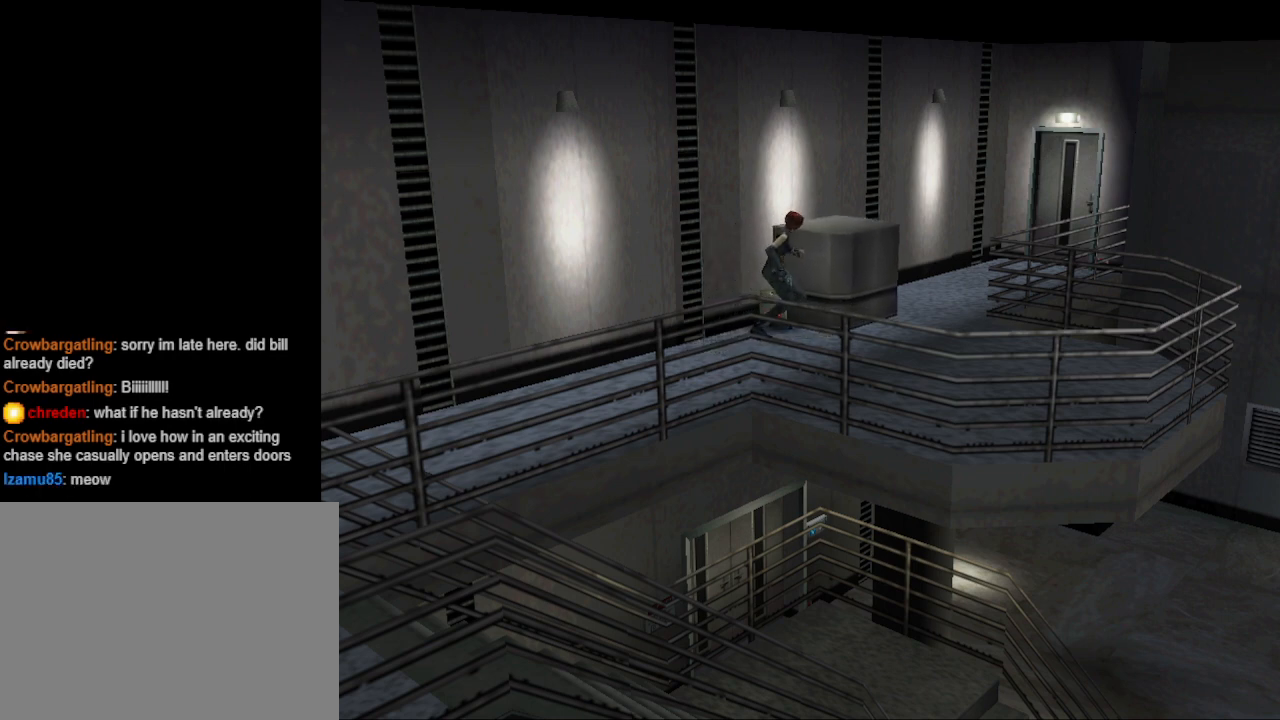
{"buttons": [], "events": [[433, "DPAD_UP", "up"]]}
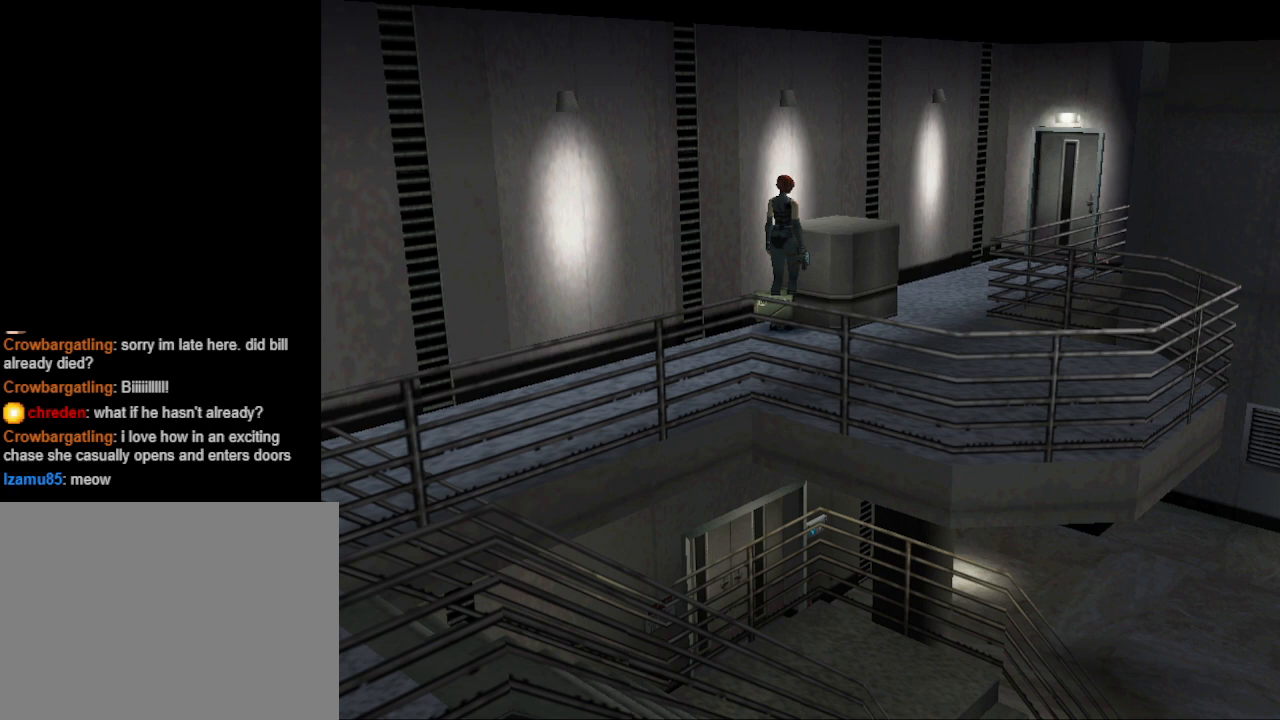
{"buttons": ["CROSS"], "events": [[100, "DPAD_LEFT", "down"], [333, "DPAD_LEFT", "up"], [400, "CROSS", "down"]]}
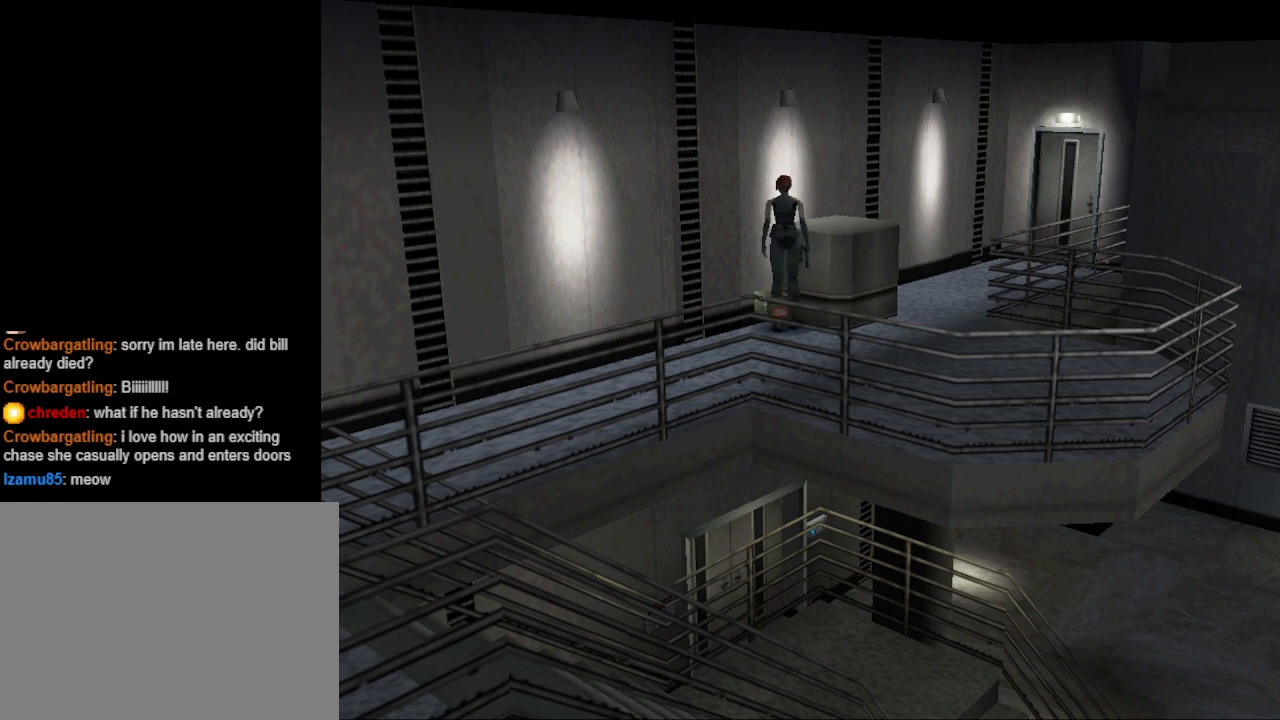
{"buttons": [], "events": [[100, "CROSS", "up"]]}
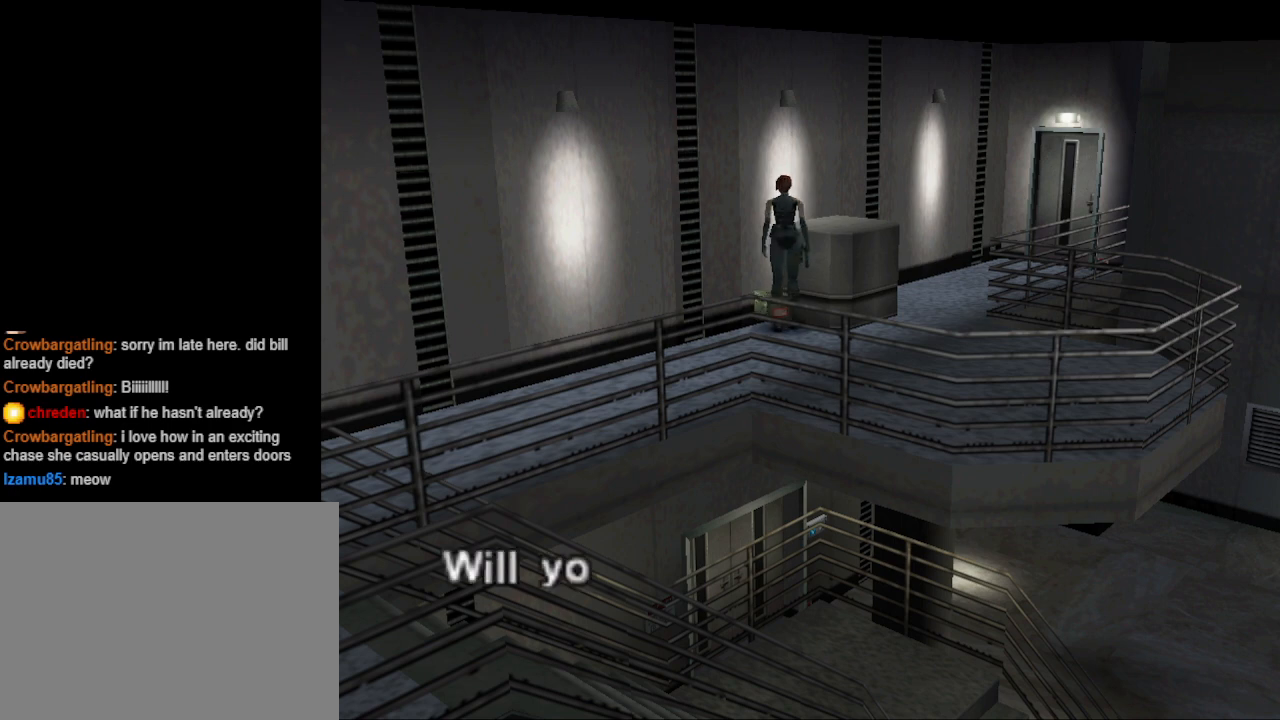
{"buttons": [], "events": [[33, "CROSS", "down"], [167, "CROSS", "up"]]}
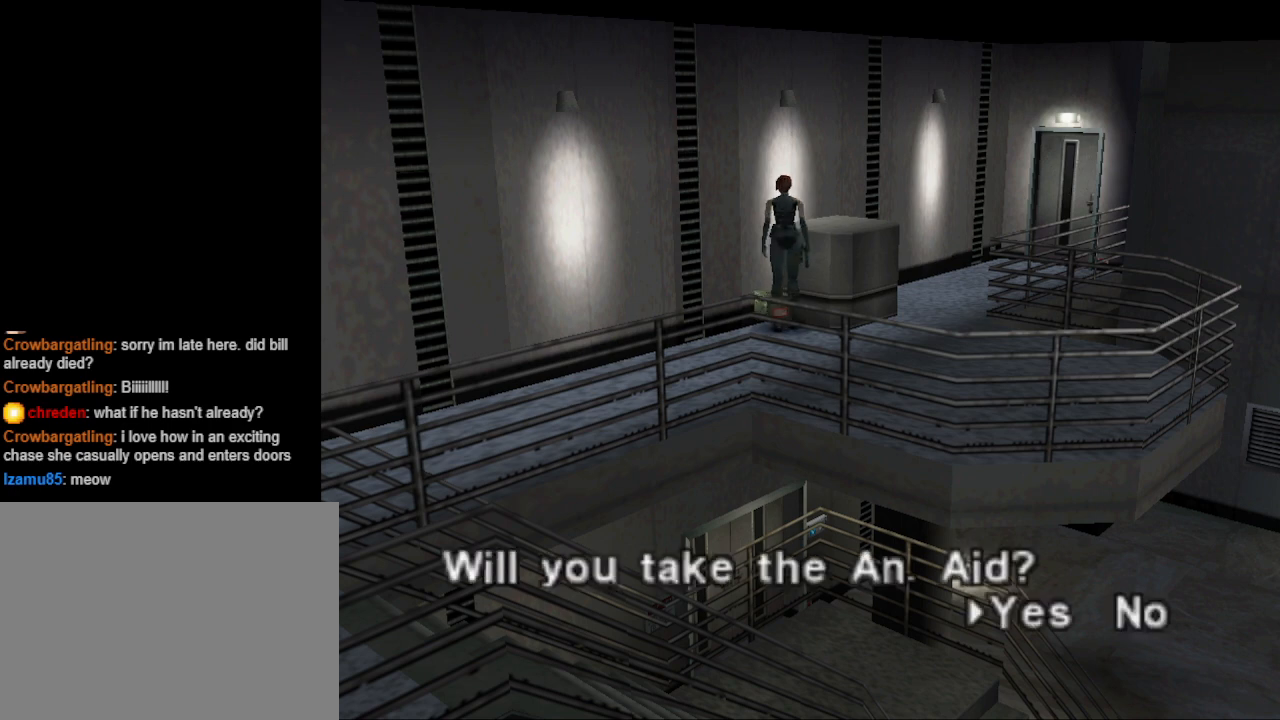
{"buttons": [], "events": [[100, "CROSS", "down"], [233, "CROSS", "up"]]}
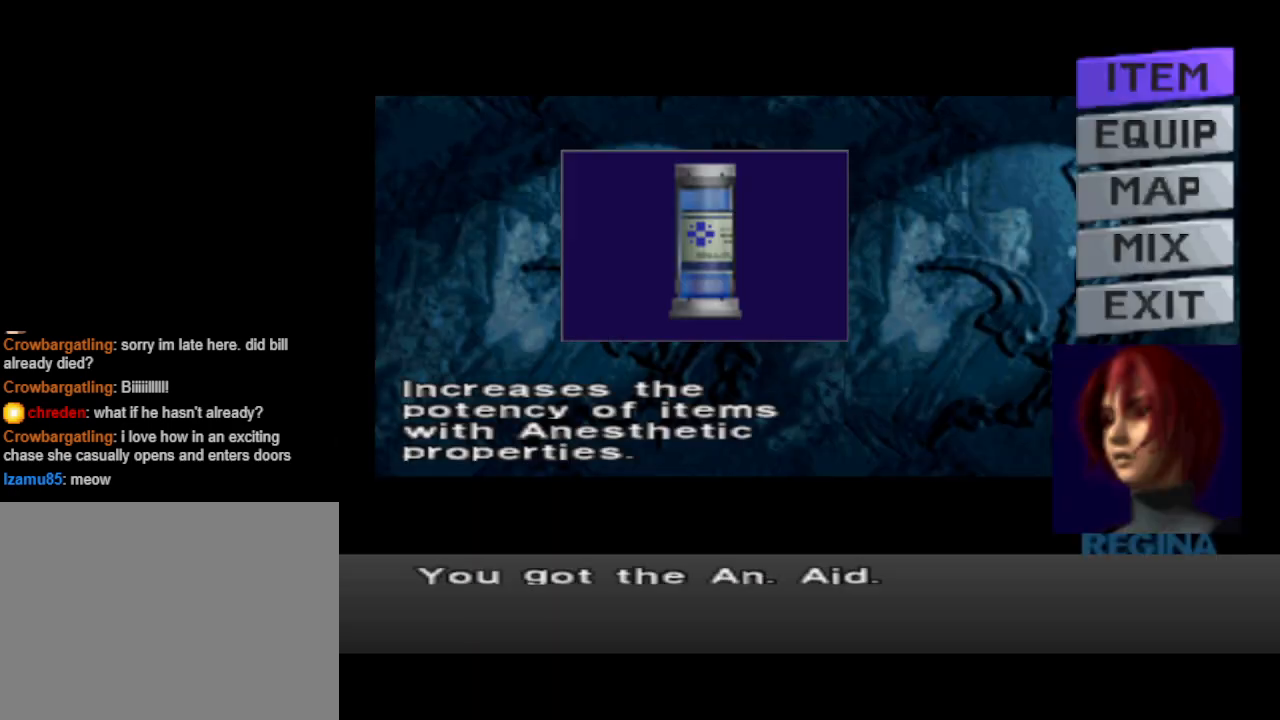
{"buttons": [], "events": [[200, "CROSS", "down"], [267, "CROSS", "up"]]}
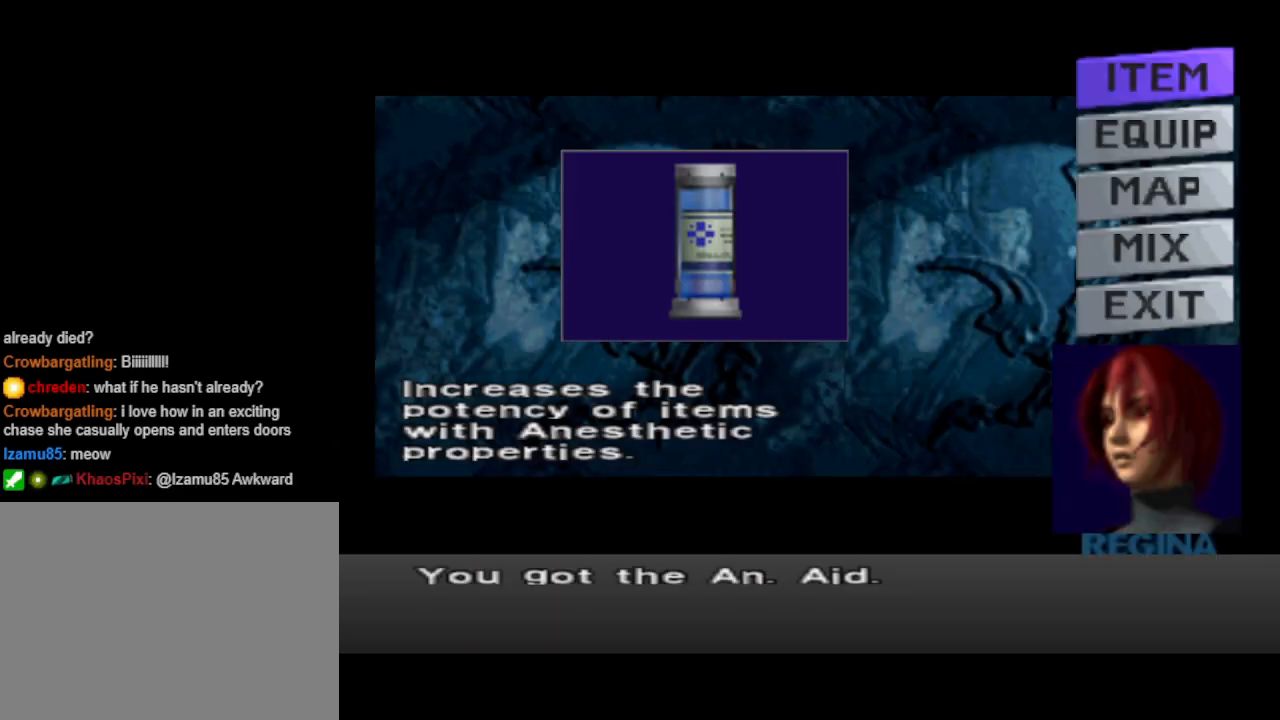
{"buttons": ["CIRCLE"], "events": [[33, "CIRCLE", "down"], [133, "CIRCLE", "up"], [233, "CIRCLE", "down"], [367, "CIRCLE", "up"], [433, "CIRCLE", "down"]]}
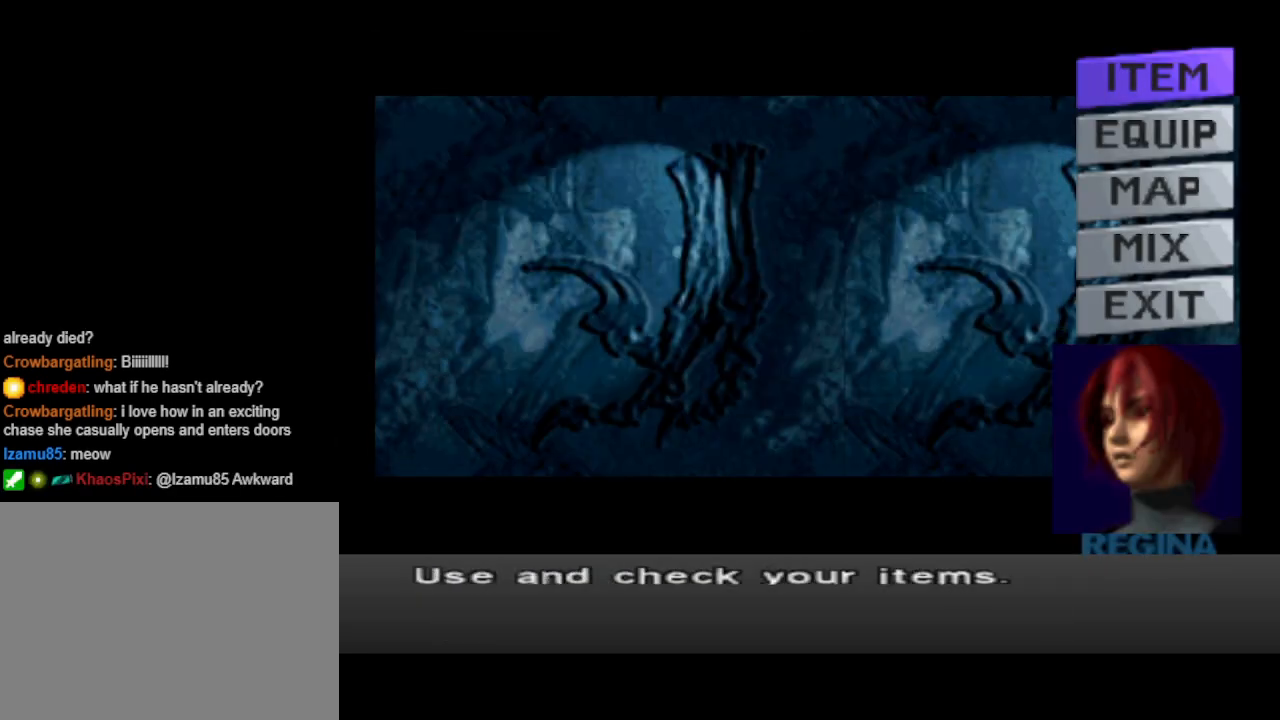
{"buttons": ["CIRCLE"], "events": [[67, "CIRCLE", "up"], [400, "CIRCLE", "down"]]}
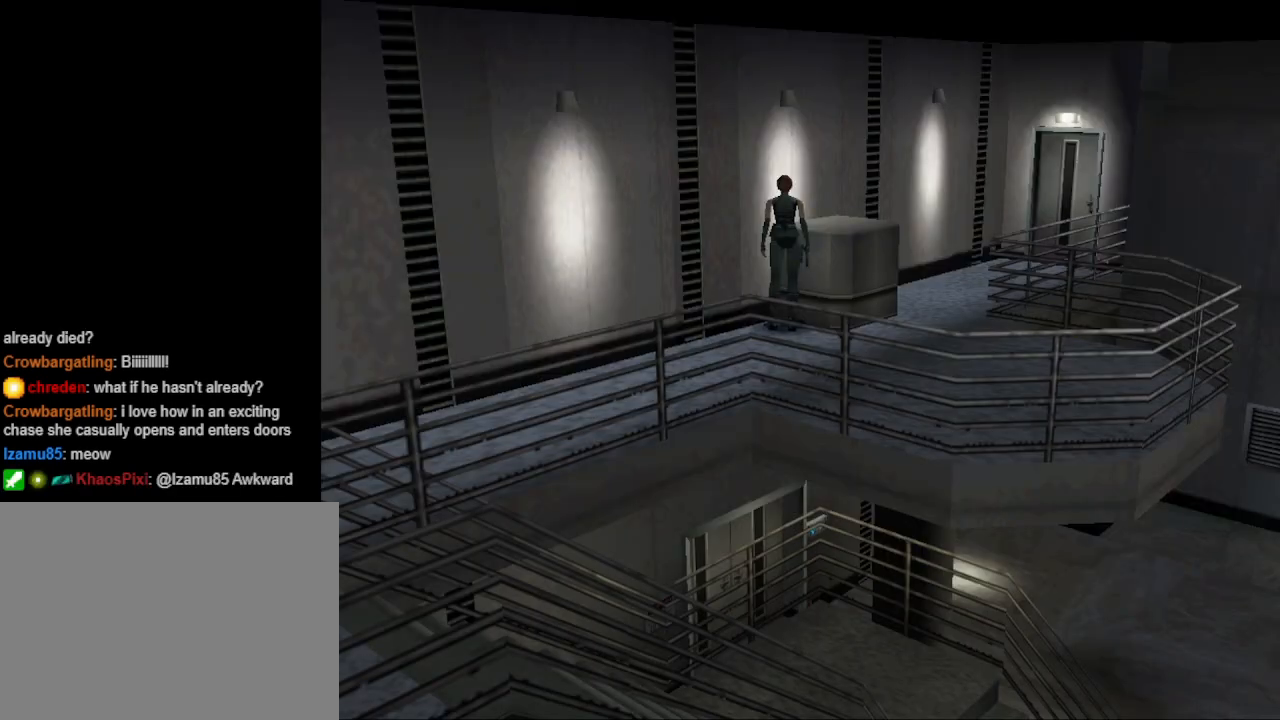
{"buttons": ["DPAD_RIGHT"], "events": [[33, "CIRCLE", "up"], [133, "DPAD_RIGHT", "down"]]}
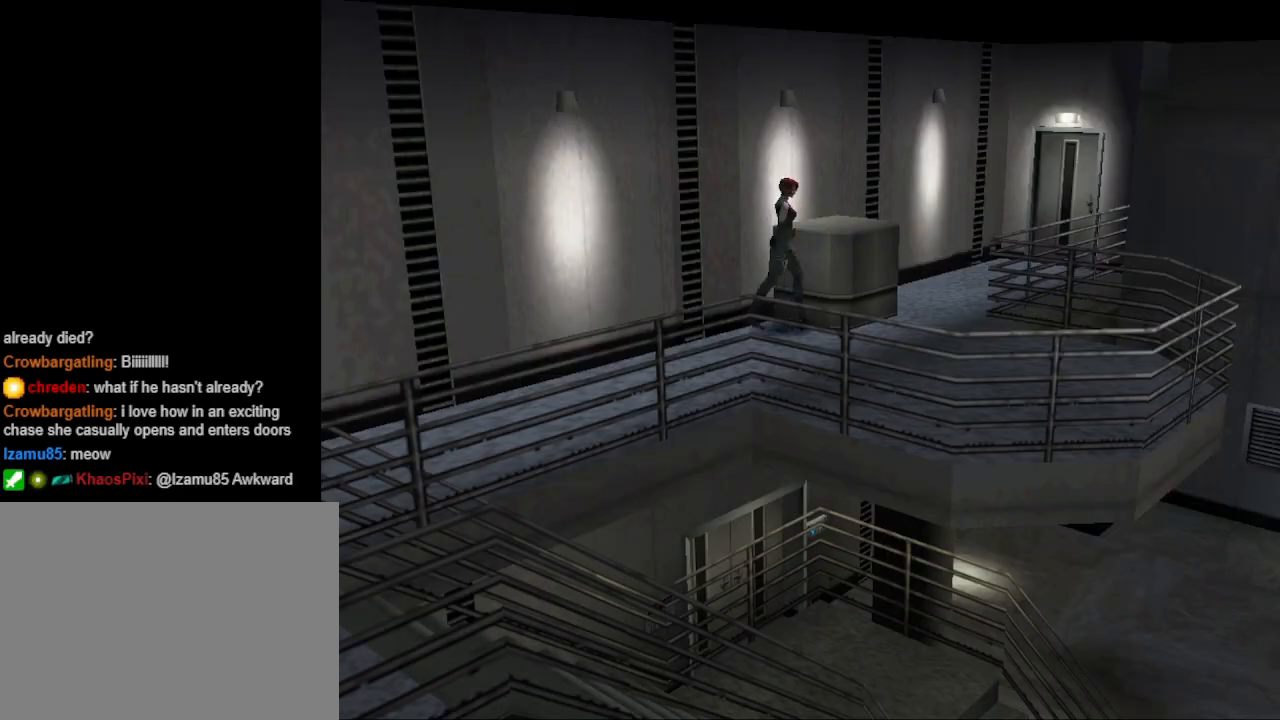
{"buttons": ["CIRCLE", "DPAD_UP", "DPAD_LEFT"], "events": [[33, "CIRCLE", "down"], [33, "DPAD_UP", "down"], [167, "DPAD_RIGHT", "up"], [433, "DPAD_LEFT", "down"]]}